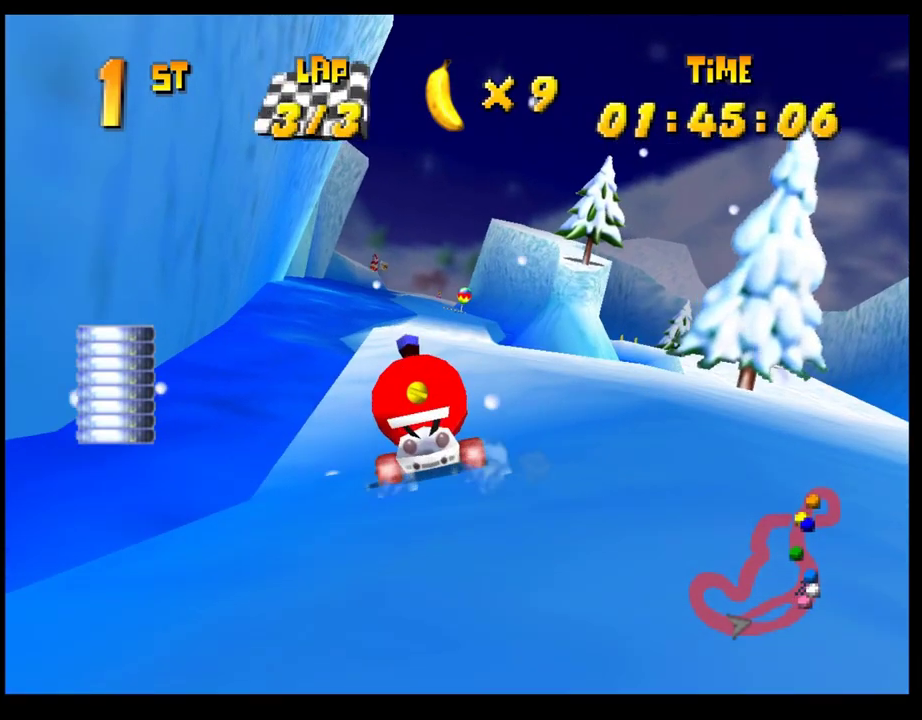
Gameplay with a controller (PlayStation layout); each line is a JSON object with the inputs held at the frame after it. "events" lists button and stick changes between this image and that frame as [ms after this image, input, new state], when the widget could be followed in between. Not read: R3 right_stick.
{"buttons": ["CROSS"], "left_stick": "center", "events": []}
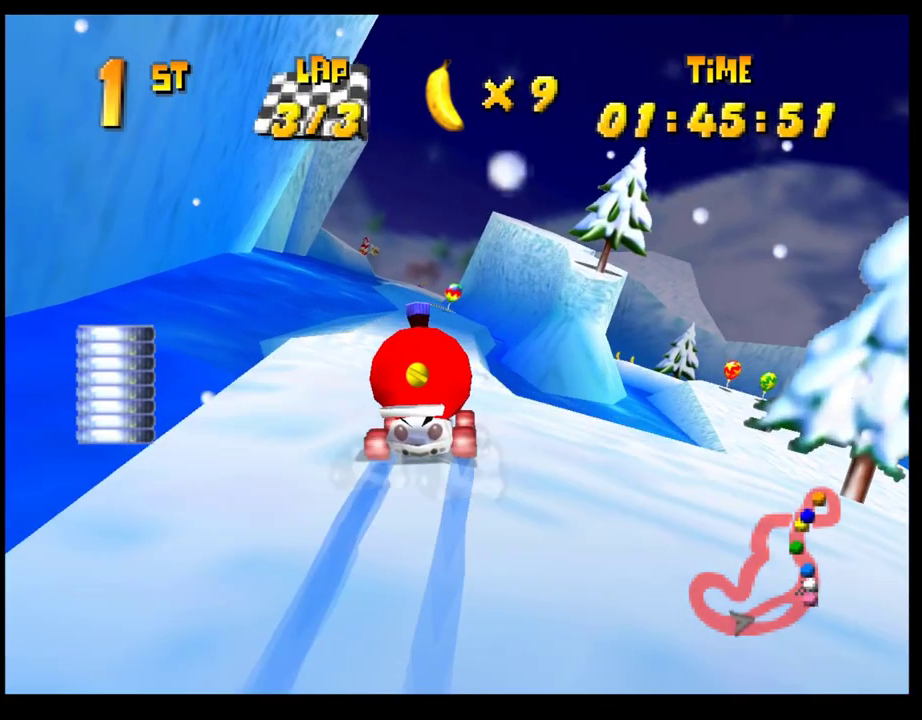
{"buttons": ["CROSS"], "left_stick": "left", "events": [[450, "left_stick", "left"]]}
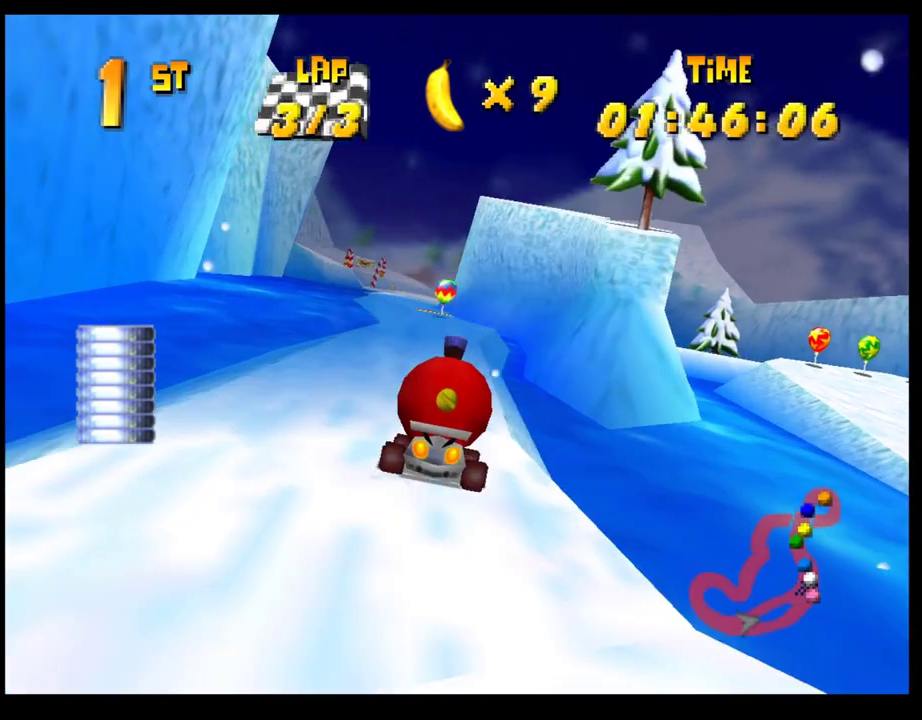
{"buttons": ["CROSS"], "left_stick": "left", "events": [[17, "left_stick", "center"], [450, "left_stick", "left"]]}
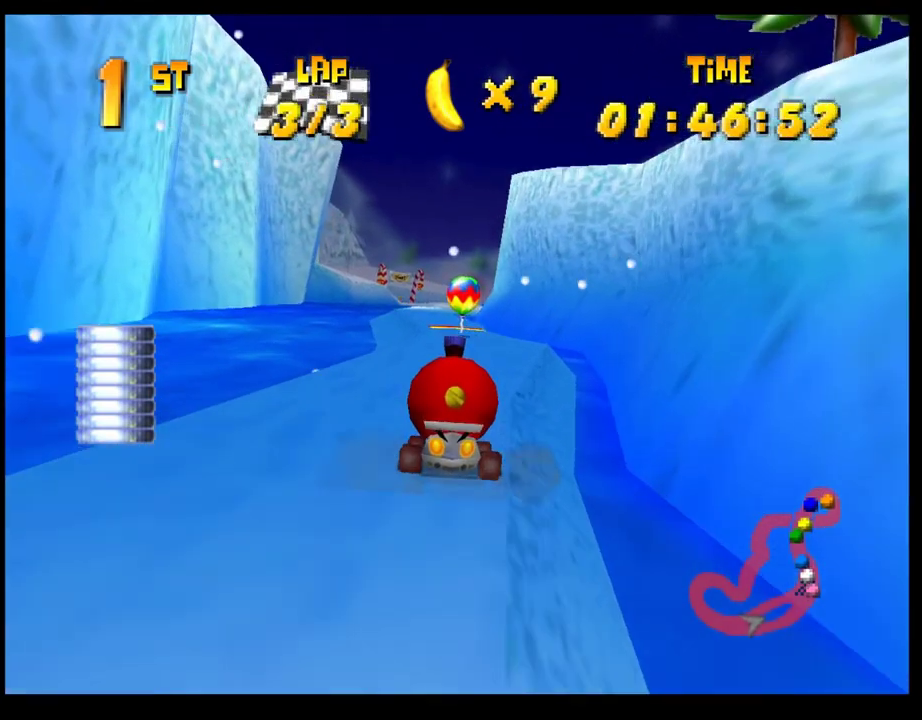
{"buttons": ["CROSS"], "left_stick": "center", "events": [[17, "left_stick", "center"]]}
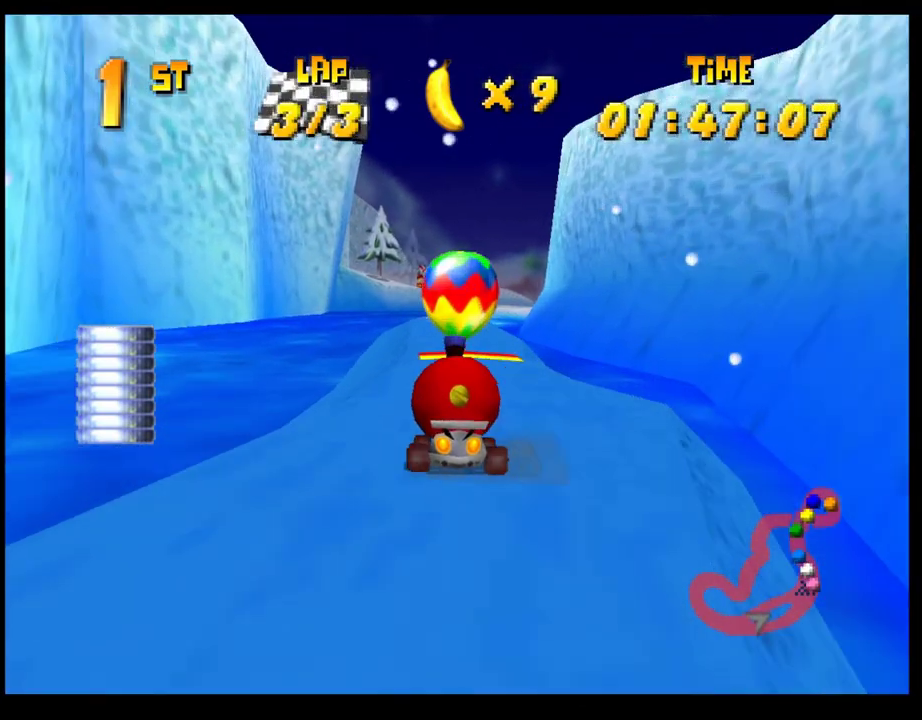
{"buttons": [], "left_stick": "center", "events": [[100, "CROSS", "up"], [233, "left_stick", "right"], [333, "left_stick", "center"]]}
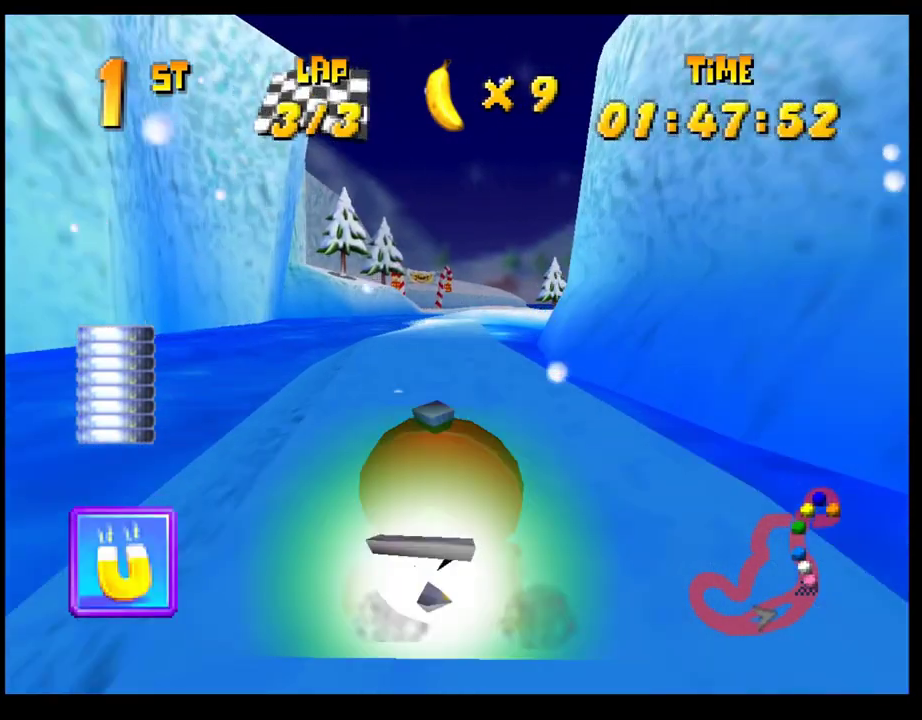
{"buttons": ["CROSS"], "left_stick": "center", "events": [[417, "CROSS", "down"]]}
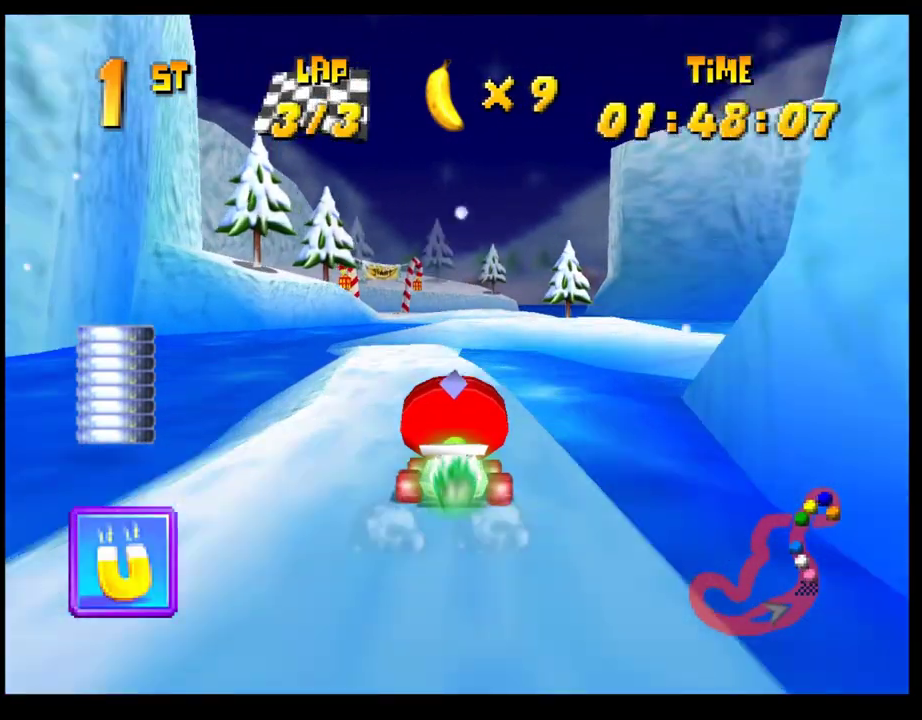
{"buttons": ["CROSS"], "left_stick": "center", "events": [[33, "CROSS", "up"], [117, "CROSS", "down"], [183, "CROSS", "up"], [267, "CROSS", "down"], [367, "CROSS", "up"], [450, "CROSS", "down"]]}
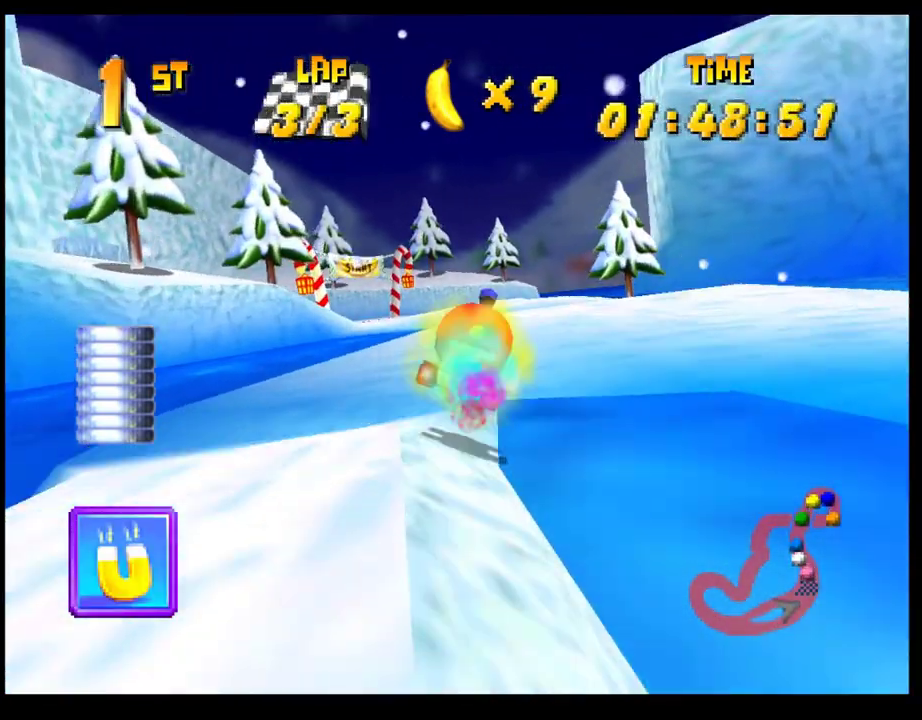
{"buttons": ["CROSS"], "left_stick": "center", "events": [[50, "CROSS", "up"], [117, "CROSS", "down"], [250, "CROSS", "up"], [300, "CROSS", "down"]]}
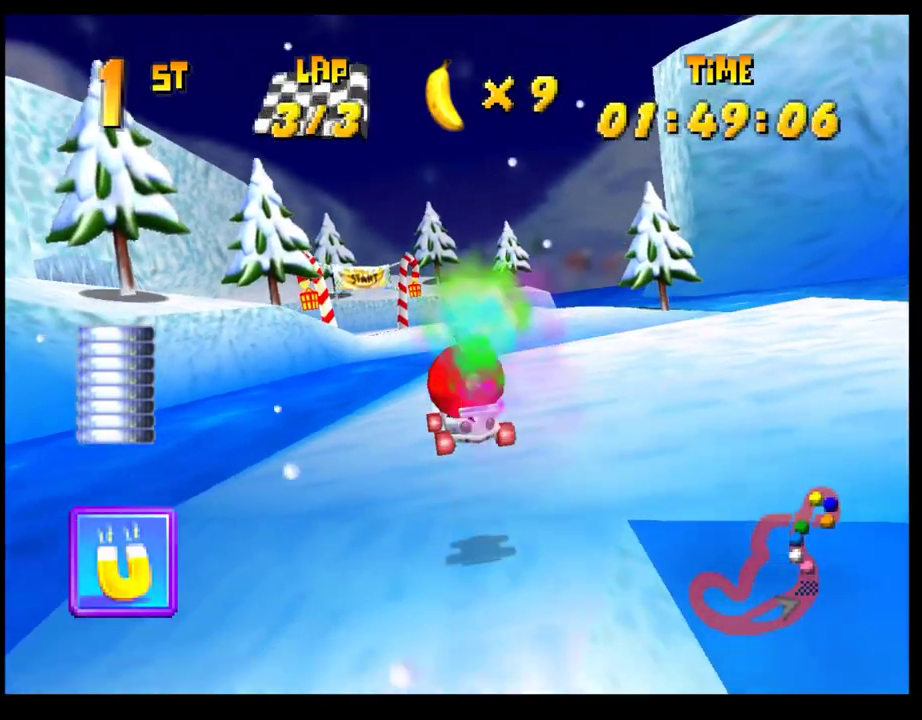
{"buttons": ["CROSS", "R1"], "left_stick": "left", "events": [[33, "left_stick", "right"], [133, "left_stick", "center"], [433, "left_stick", "left"], [467, "R1", "down"]]}
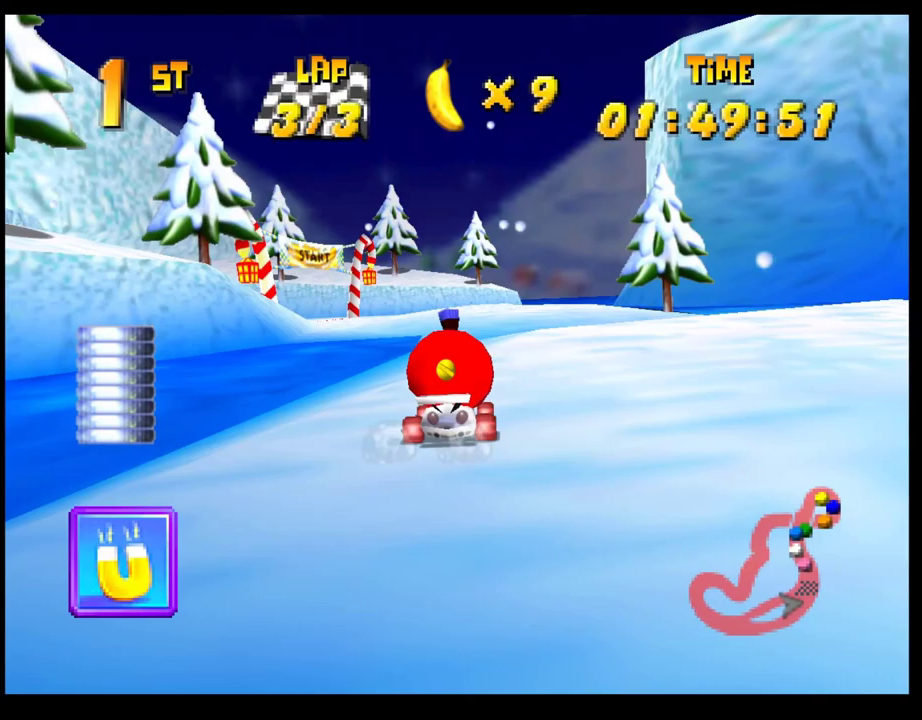
{"buttons": ["CROSS", "R1"], "left_stick": "center", "events": [[367, "left_stick", "right"], [483, "left_stick", "center"]]}
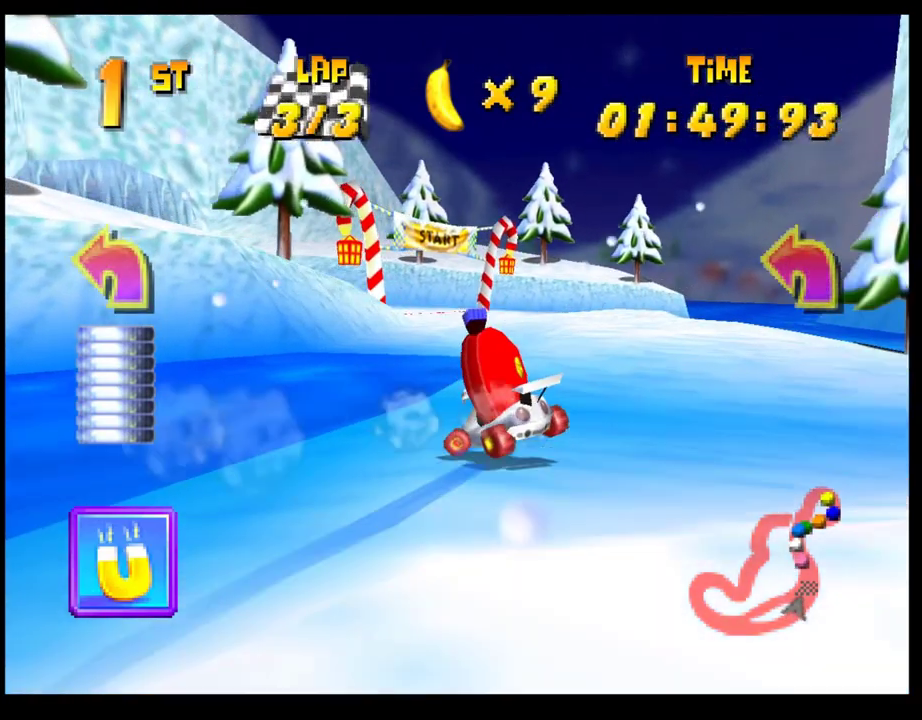
{"buttons": ["CROSS", "R1"], "left_stick": "right", "events": [[33, "left_stick", "left"], [200, "left_stick", "right"], [317, "left_stick", "center"], [367, "left_stick", "left"], [500, "left_stick", "right"]]}
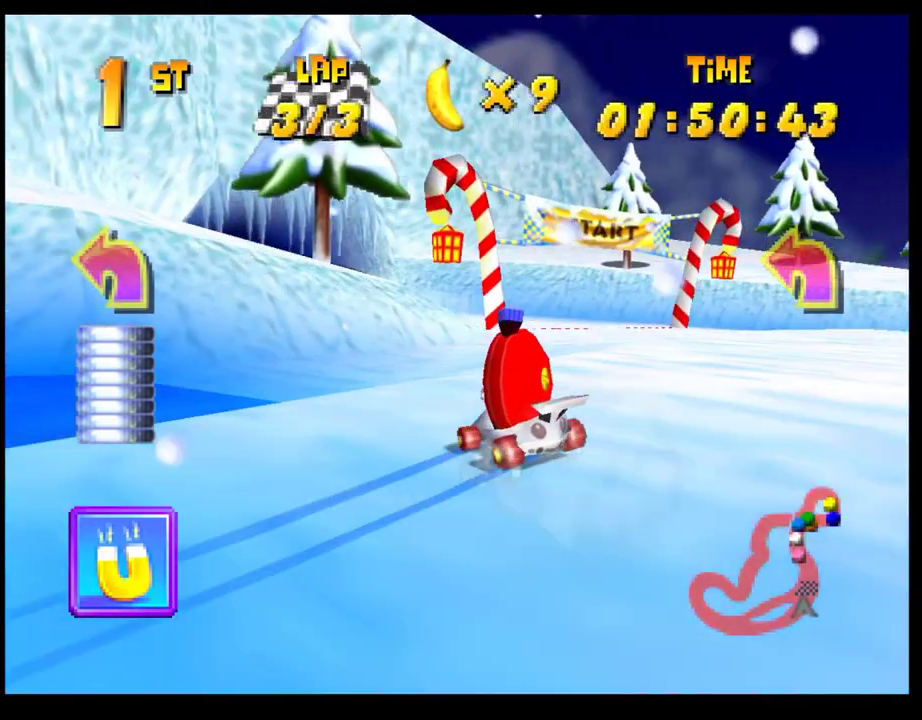
{"buttons": ["CROSS", "R1"], "left_stick": "right", "events": [[350, "left_stick", "left"], [483, "left_stick", "right"]]}
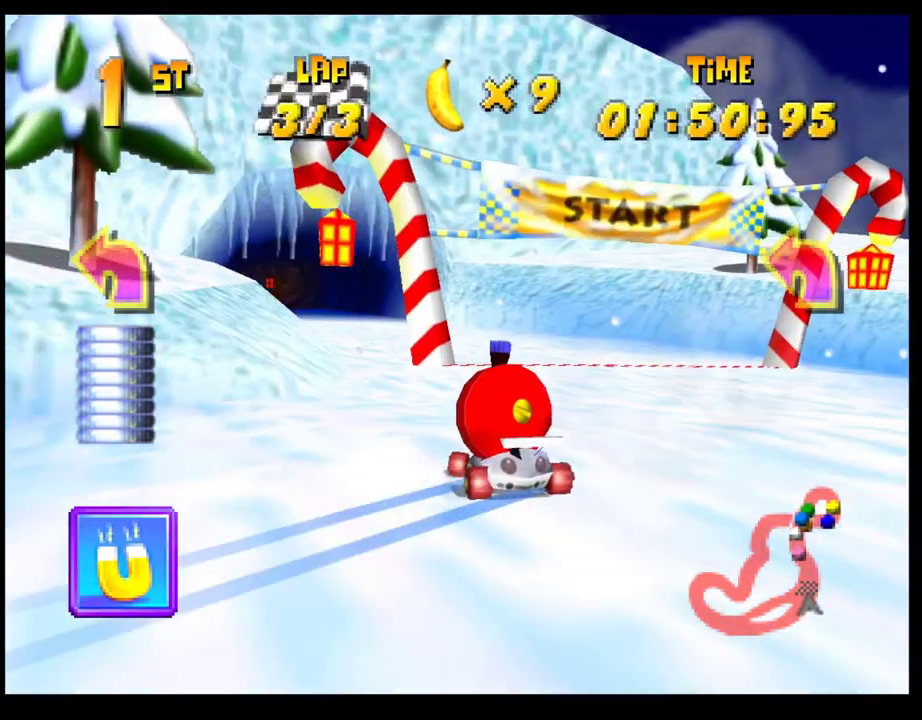
{"buttons": [], "left_stick": "center", "events": [[200, "left_stick", "center"], [367, "CROSS", "up"], [367, "R1", "up"]]}
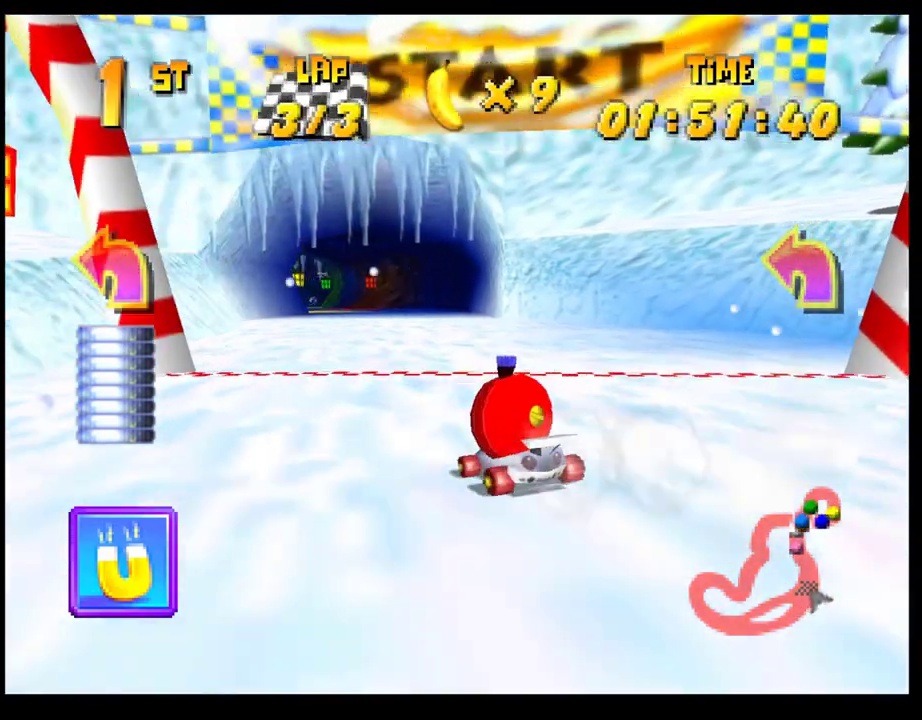
{"buttons": [], "left_stick": "center", "events": [[33, "L2", "down"], [183, "L2", "up"], [350, "L2", "down"], [483, "L2", "up"]]}
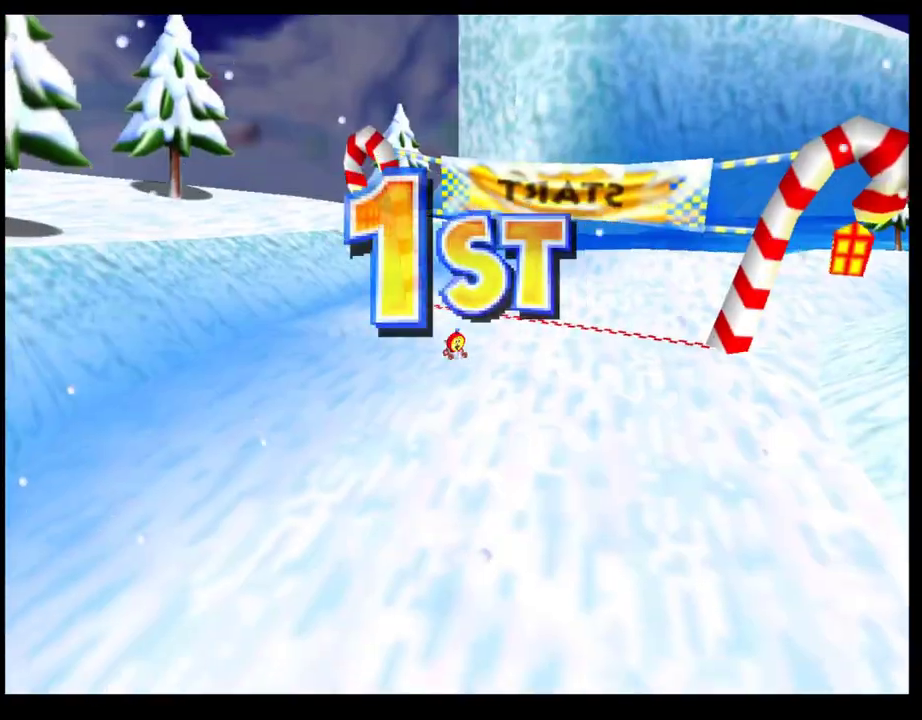
{"buttons": [], "left_stick": "center", "events": [[317, "CROSS", "down"], [433, "CROSS", "up"]]}
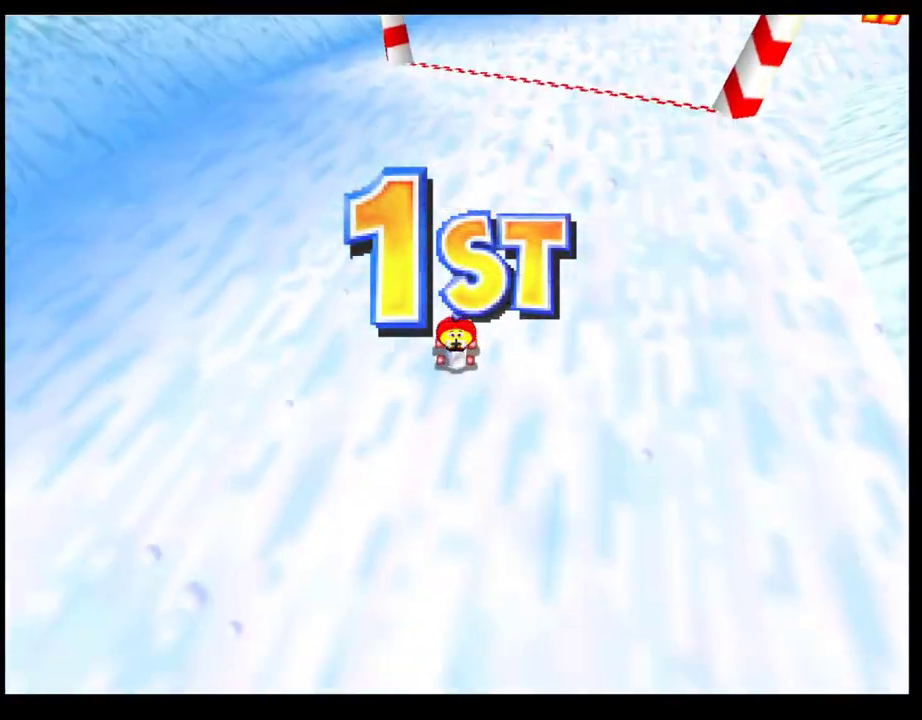
{"buttons": ["CROSS"], "left_stick": "center", "events": [[17, "CROSS", "down"], [83, "CROSS", "up"], [150, "CROSS", "down"], [233, "CROSS", "up"], [300, "CROSS", "down"], [383, "CROSS", "up"], [483, "CROSS", "down"]]}
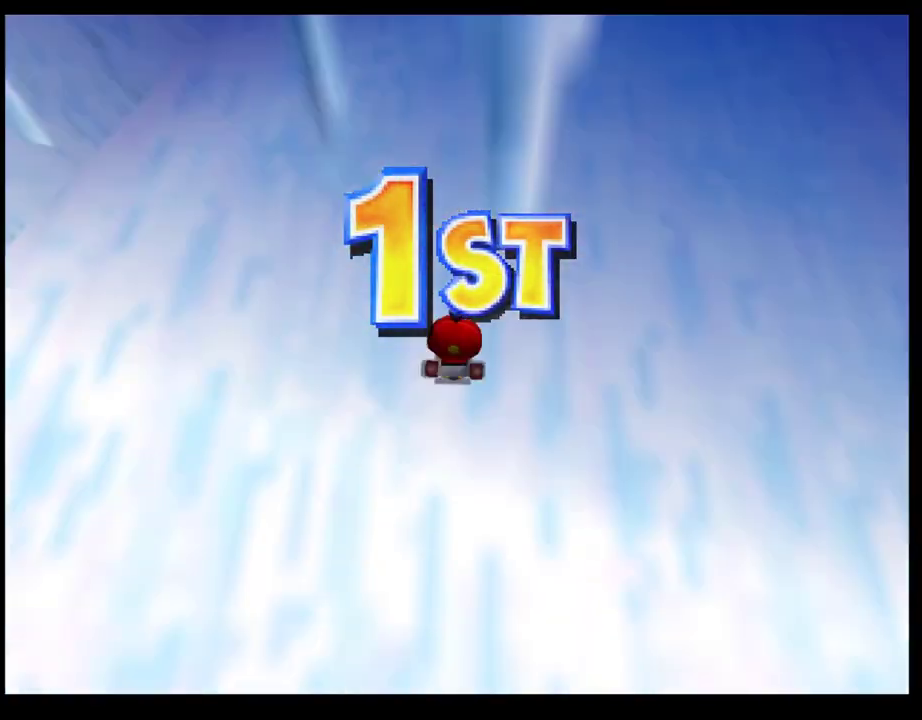
{"buttons": [], "left_stick": "center", "events": [[33, "CROSS", "up"], [150, "CROSS", "down"], [200, "CROSS", "up"]]}
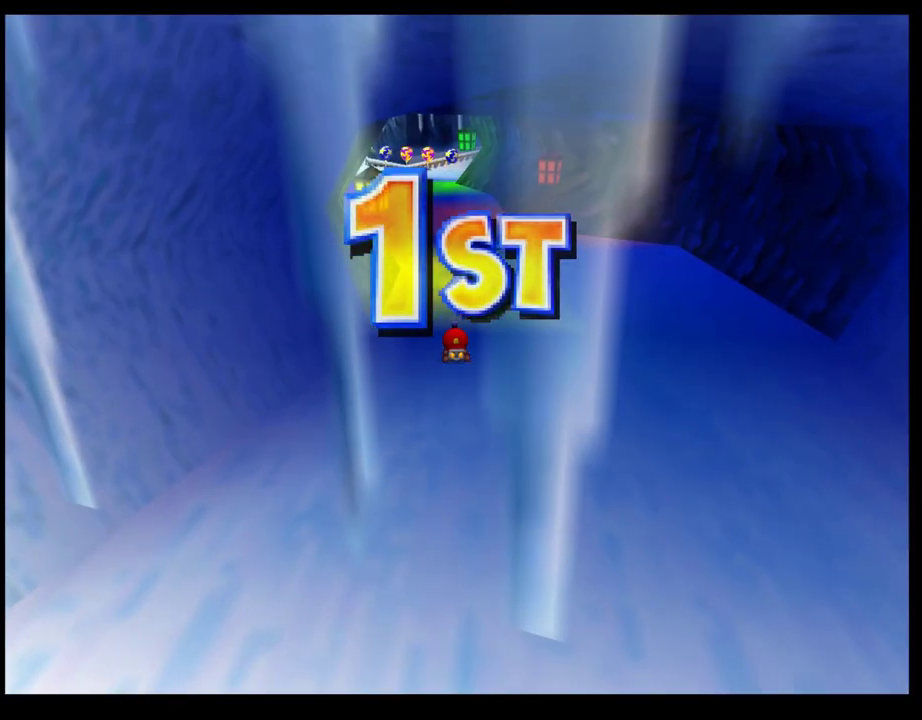
{"buttons": [], "left_stick": "center", "events": []}
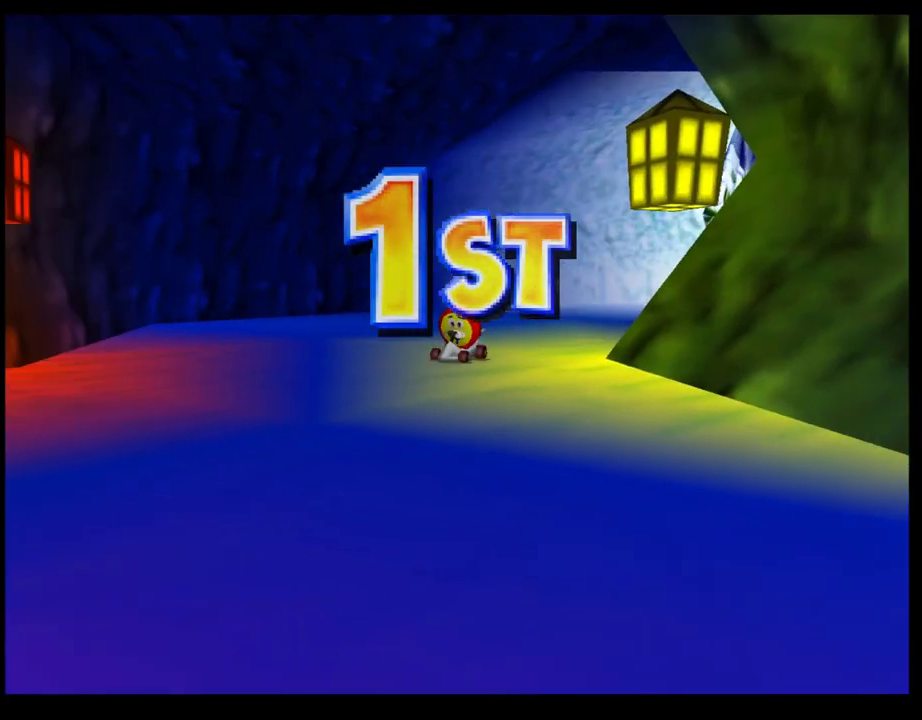
{"buttons": [], "left_stick": "center", "events": []}
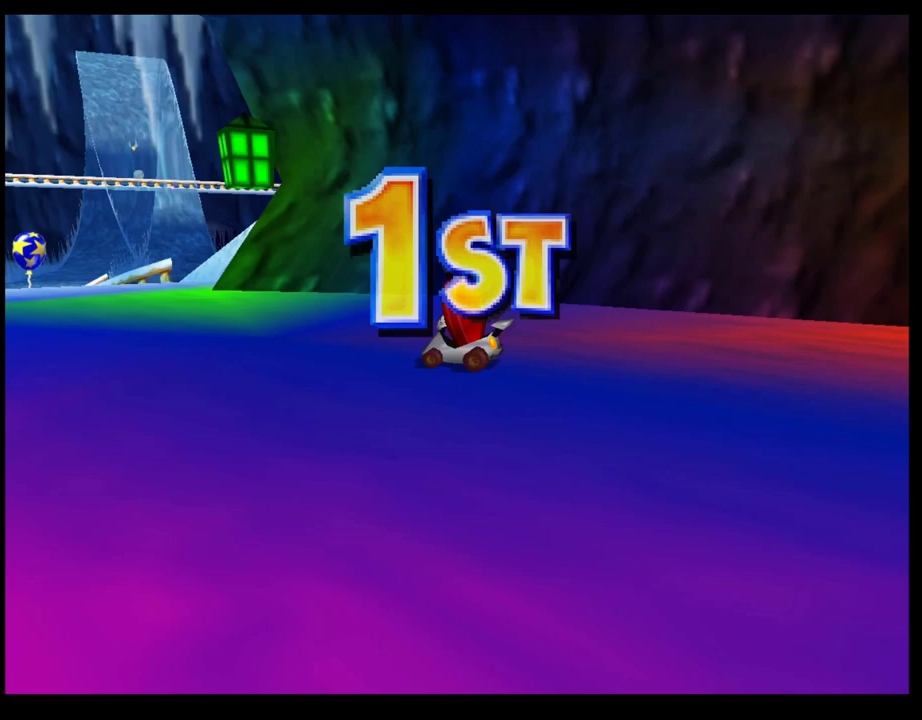
{"buttons": [], "left_stick": "center", "events": []}
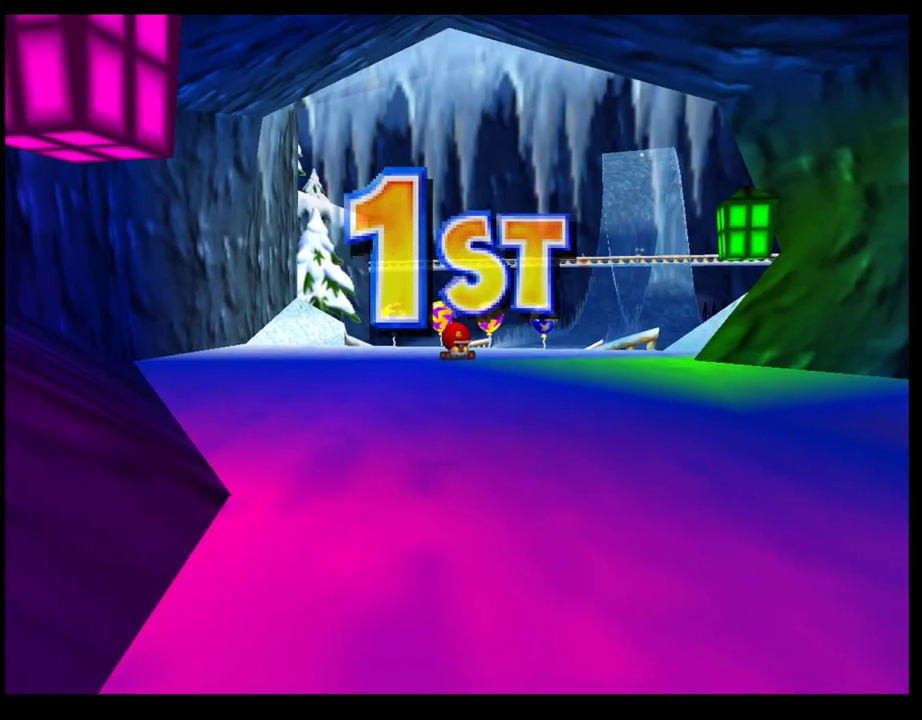
{"buttons": [], "left_stick": "center", "events": []}
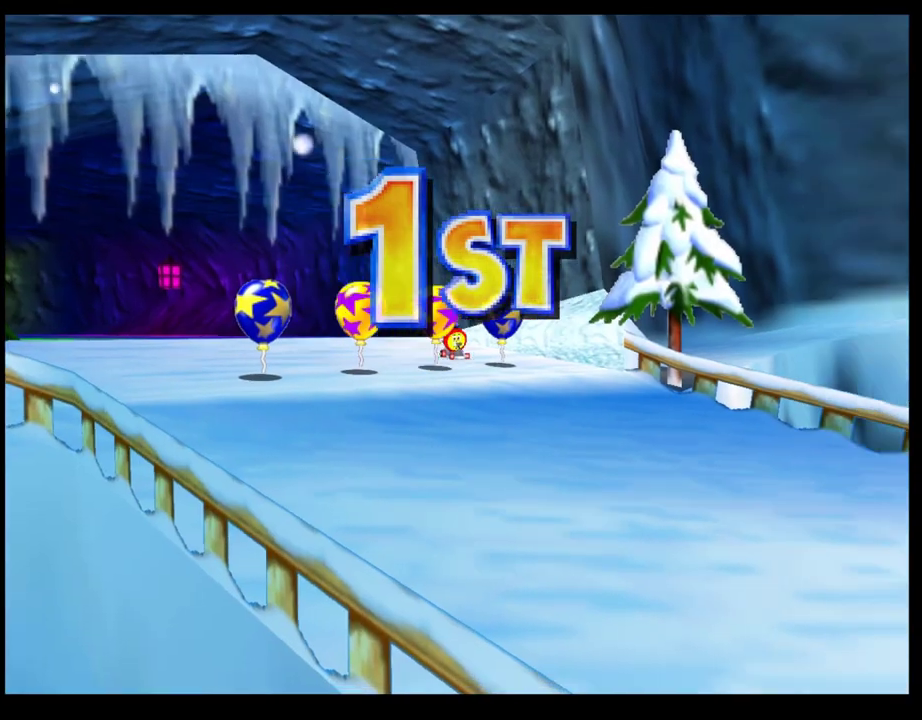
{"buttons": [], "left_stick": "center", "events": []}
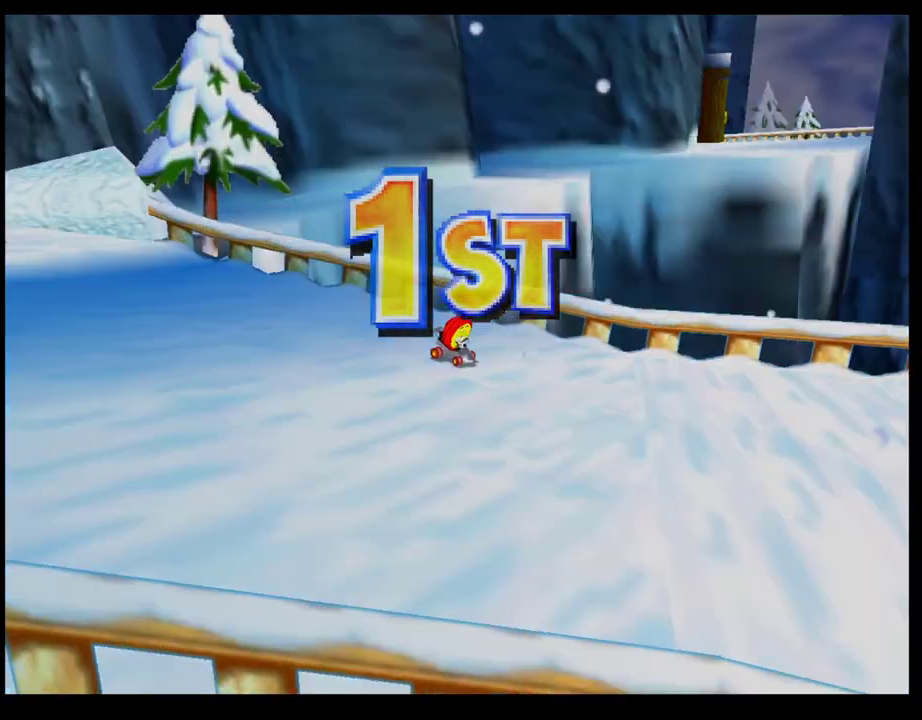
{"buttons": [], "left_stick": "center", "events": []}
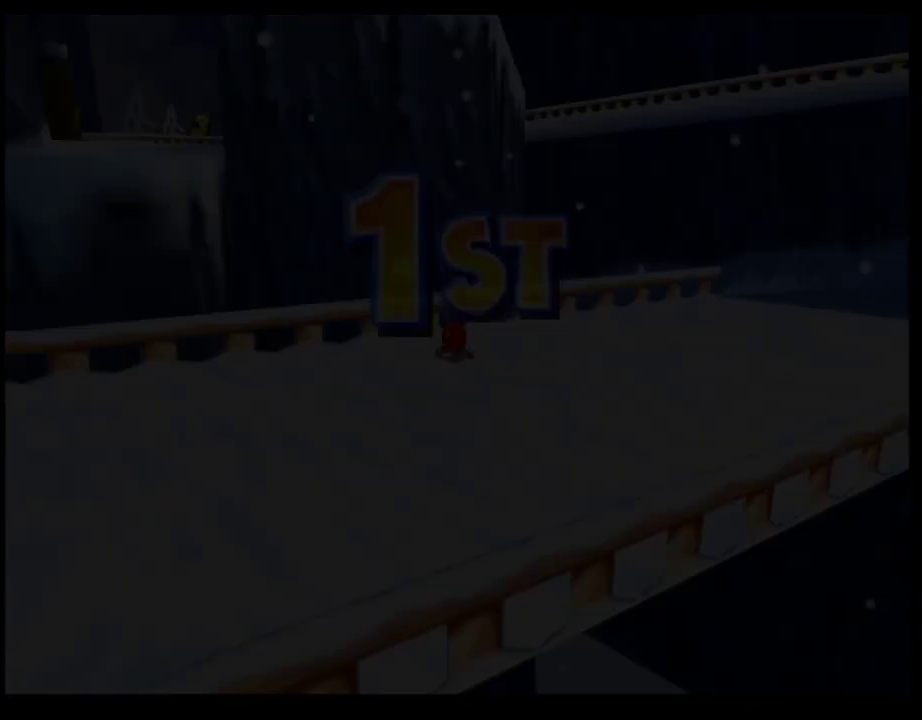
{"buttons": [], "left_stick": "center", "events": []}
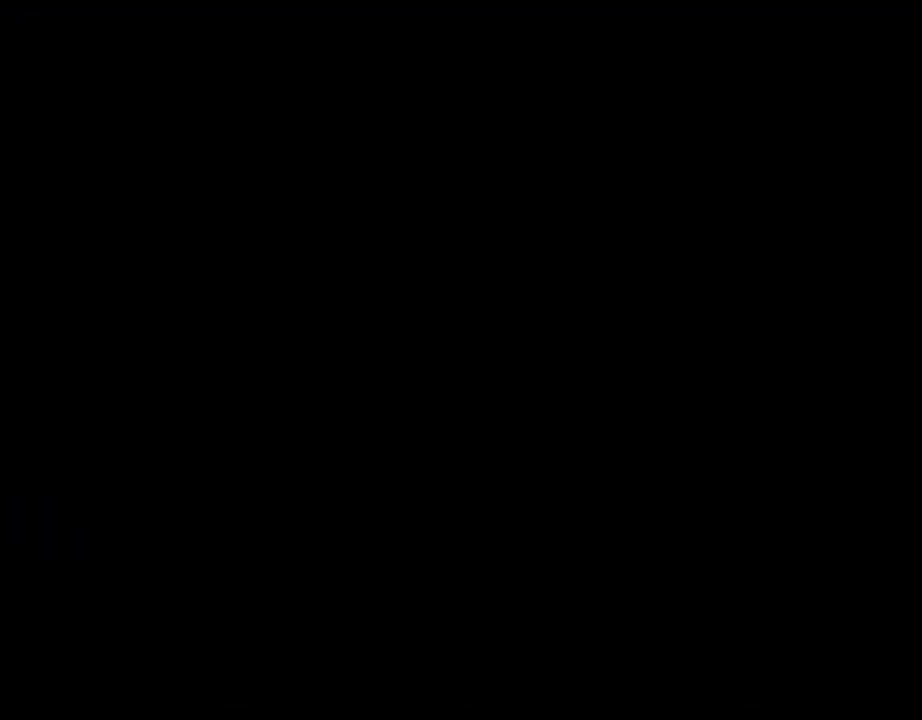
{"buttons": [], "left_stick": "center", "events": []}
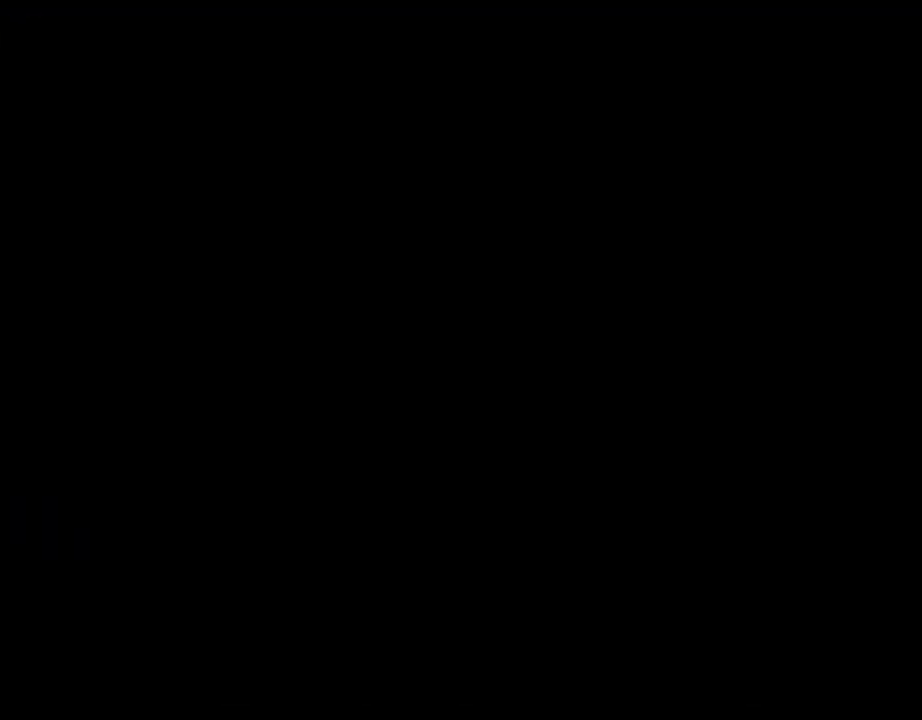
{"buttons": [], "left_stick": "center", "events": []}
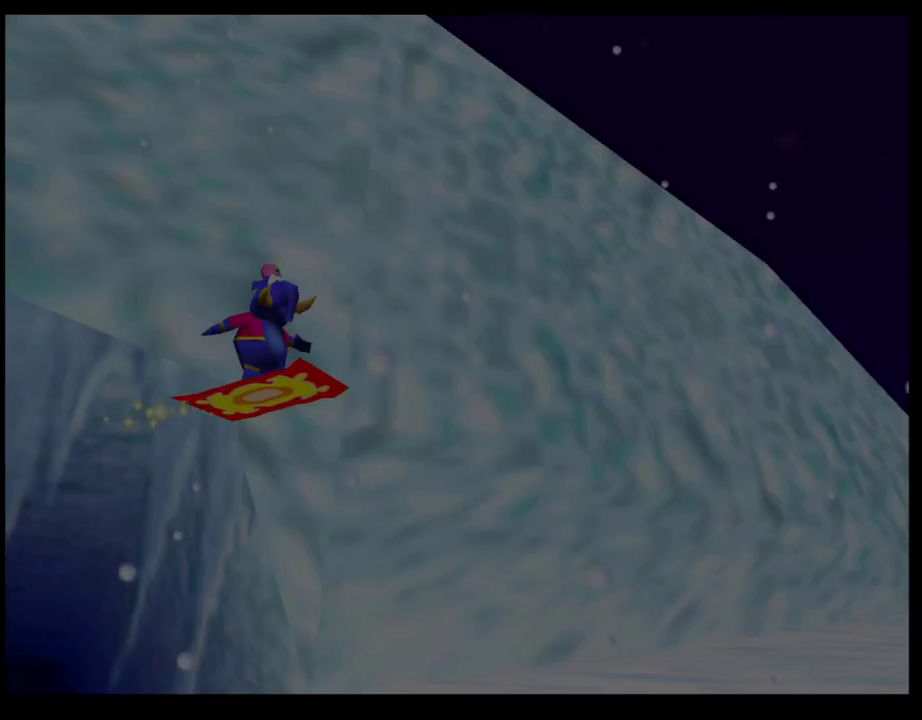
{"buttons": [], "left_stick": "center", "events": []}
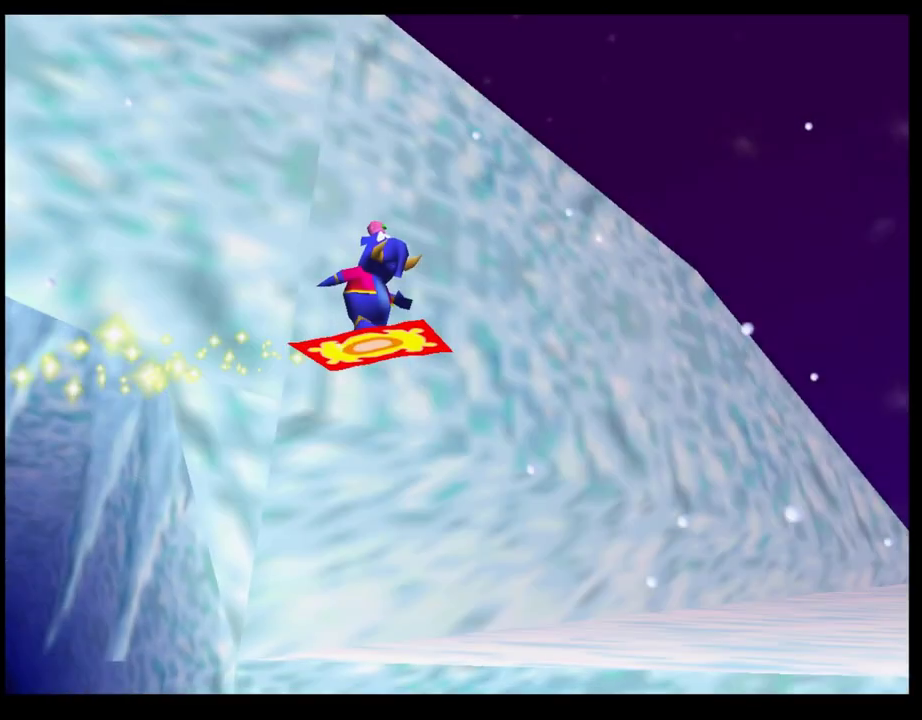
{"buttons": ["CROSS"], "left_stick": "center", "events": [[333, "CROSS", "down"], [417, "CROSS", "up"], [483, "CROSS", "down"]]}
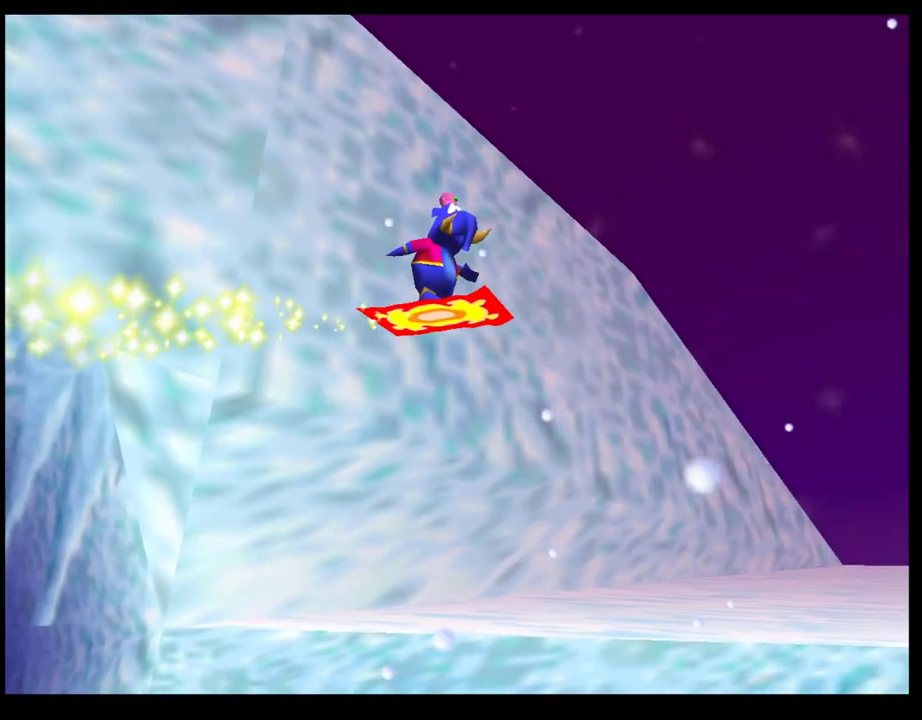
{"buttons": ["CROSS"], "left_stick": "center", "events": [[50, "CROSS", "up"], [167, "CROSS", "down"], [217, "CROSS", "up"], [450, "CROSS", "down"]]}
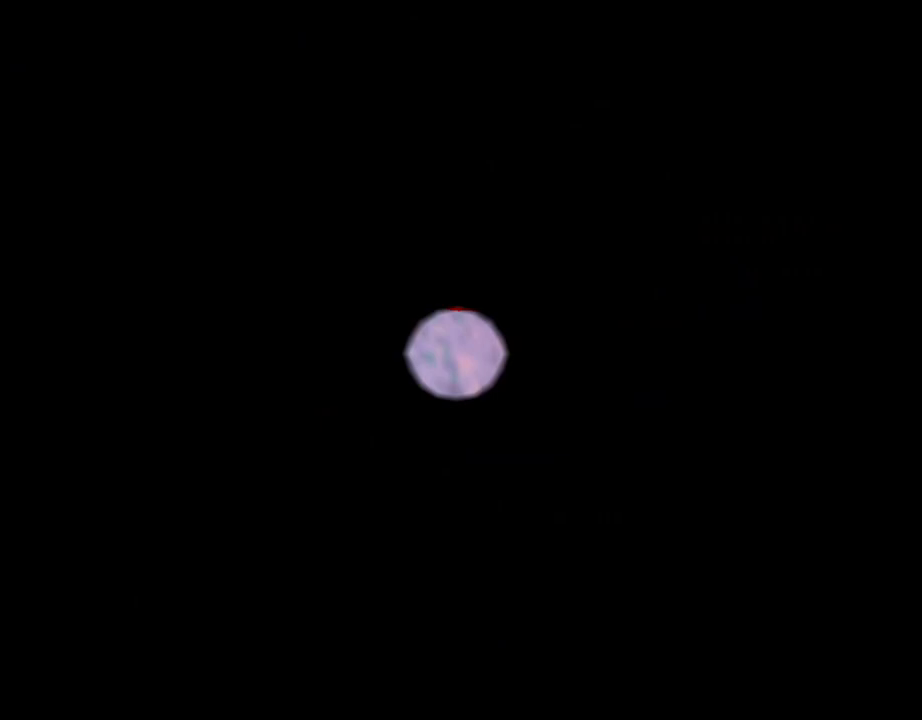
{"buttons": [], "left_stick": "center", "events": [[17, "CROSS", "up"]]}